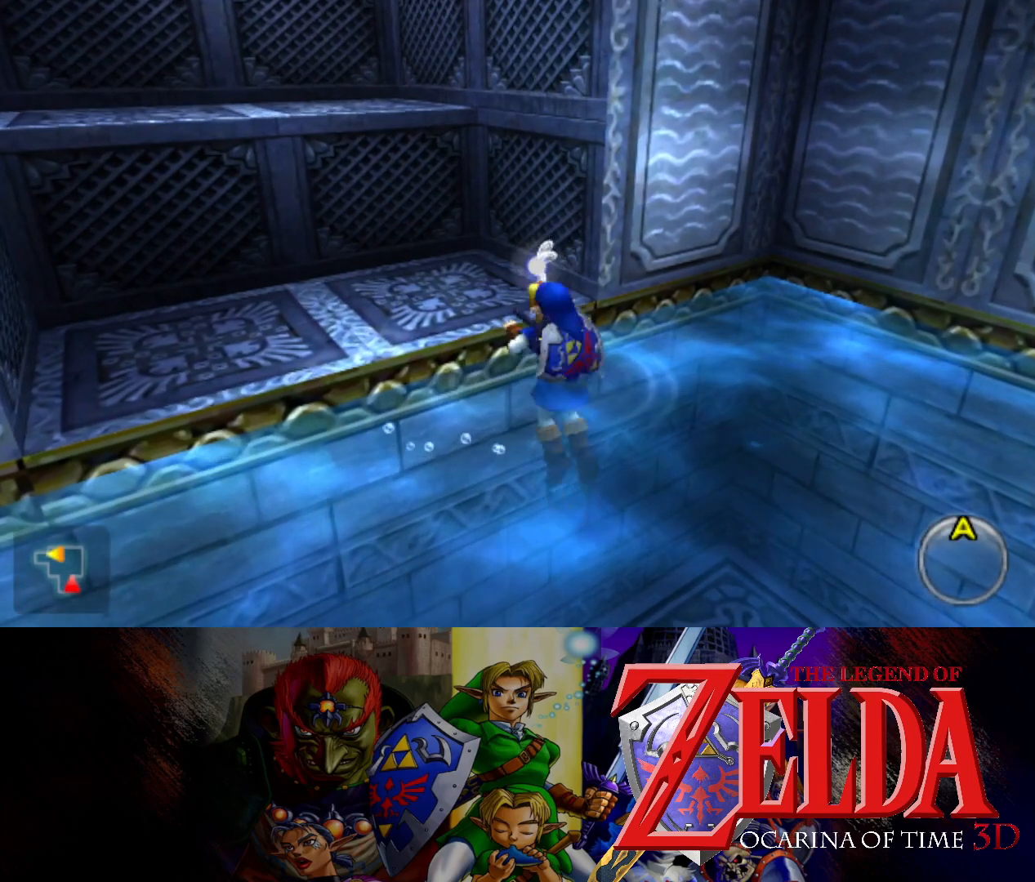
Gameplay with a controller (Xbox layout); each line is a JSON object with the inputs held at the frame after it. "events" lists button and stick changes between this image and that frame as [ms after this image, input, new state], when the widget could be followed in between. Not read: L2 R2.
{"buttons": [], "left_stick": "up-left", "right_stick": "center", "events": []}
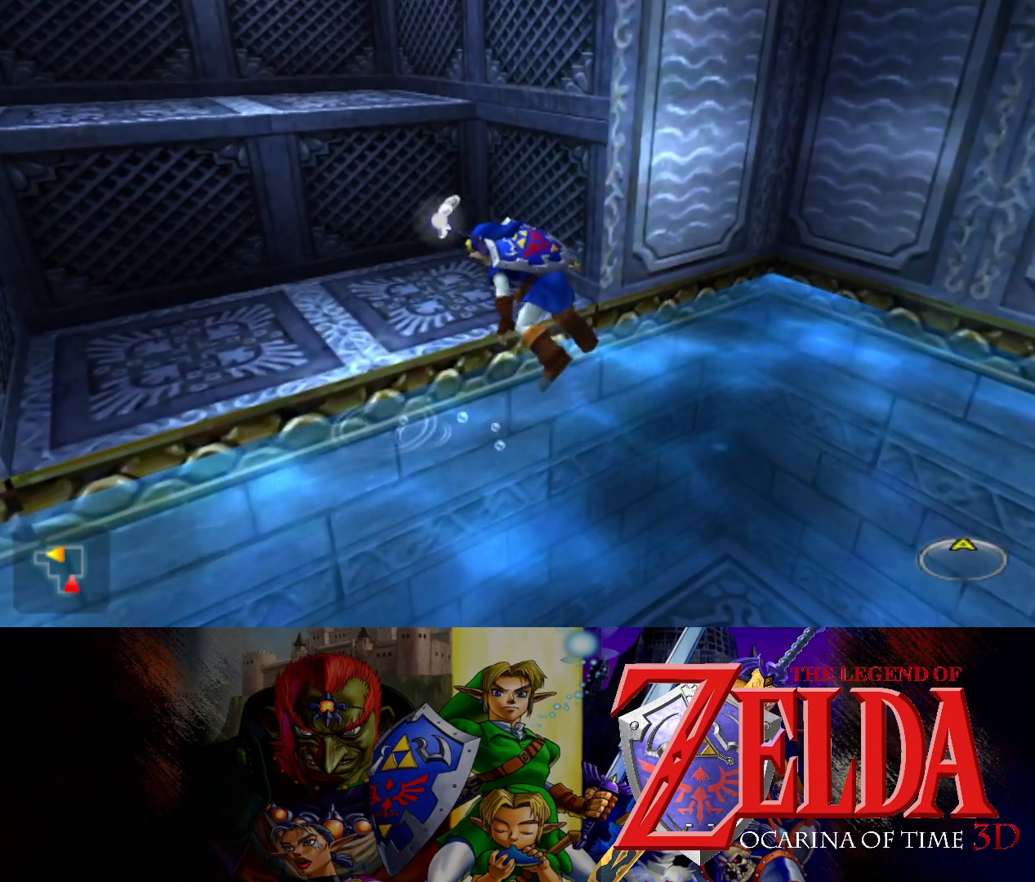
{"buttons": [], "left_stick": "center", "right_stick": "center", "events": [[483, "left_stick", "center"]]}
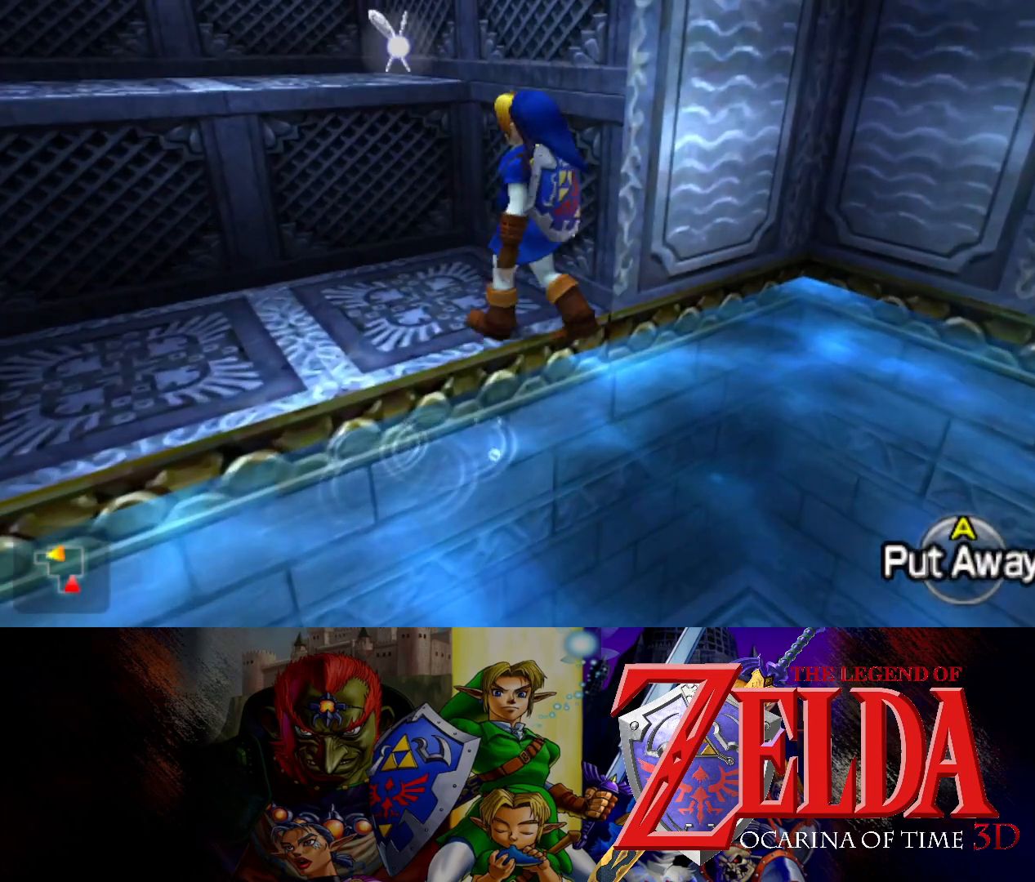
{"buttons": [], "left_stick": "center", "right_stick": "center", "events": [[150, "left_stick", "left"], [267, "L1", "down"], [283, "left_stick", "center"], [383, "L1", "up"]]}
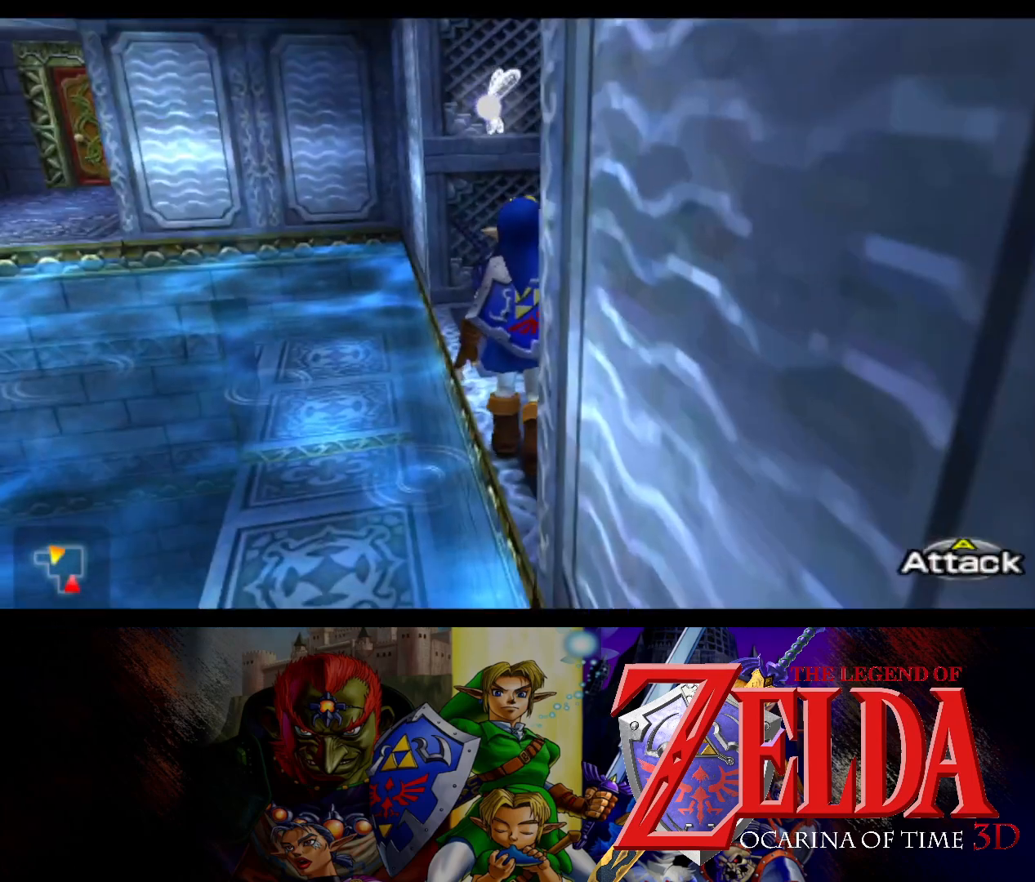
{"buttons": [], "left_stick": "center", "right_stick": "center", "events": [[267, "left_stick", "up-left"], [350, "Y", "down"], [367, "left_stick", "center"], [433, "Y", "up"]]}
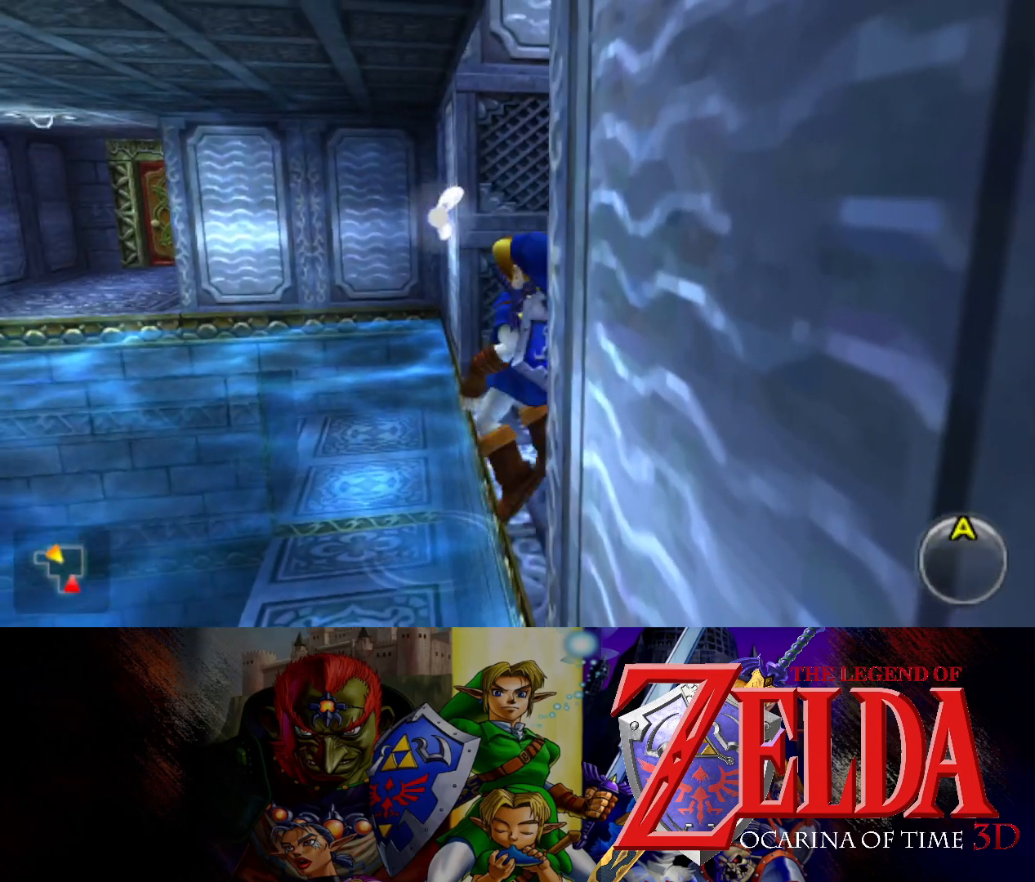
{"buttons": [], "left_stick": "center", "right_stick": "center", "events": []}
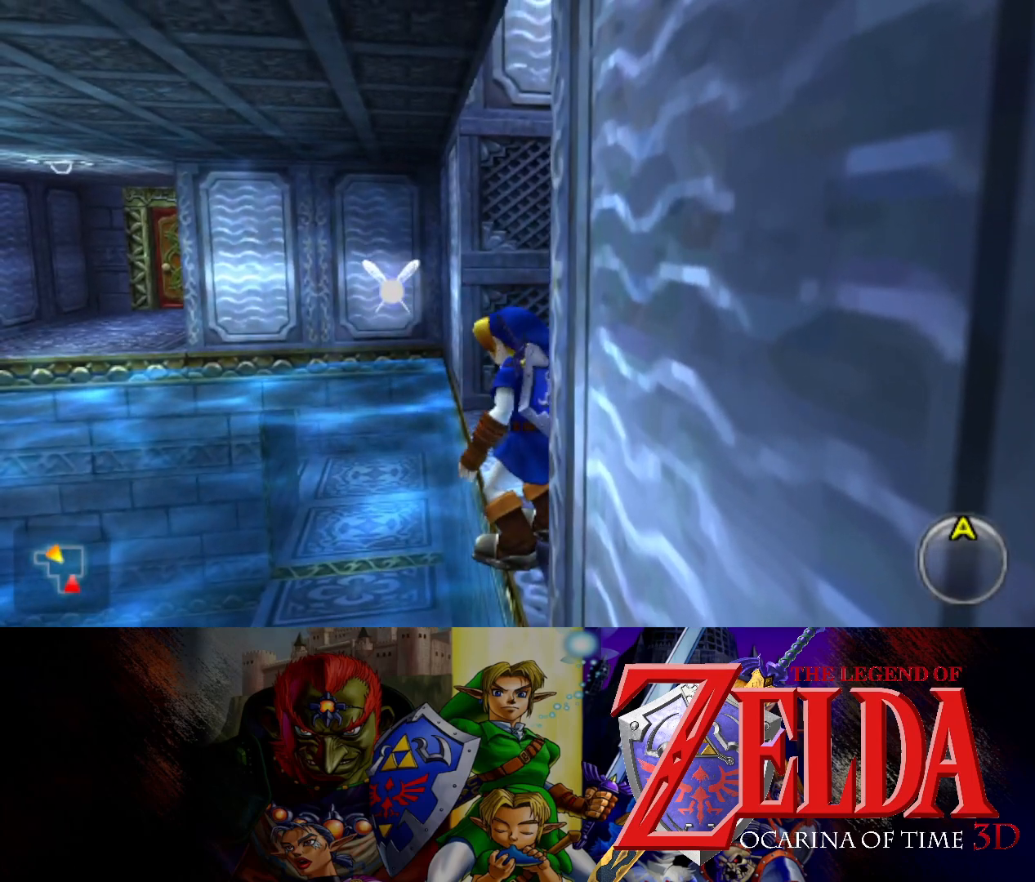
{"buttons": [], "left_stick": "center", "right_stick": "center", "events": [[217, "Y", "down"], [317, "Y", "up"]]}
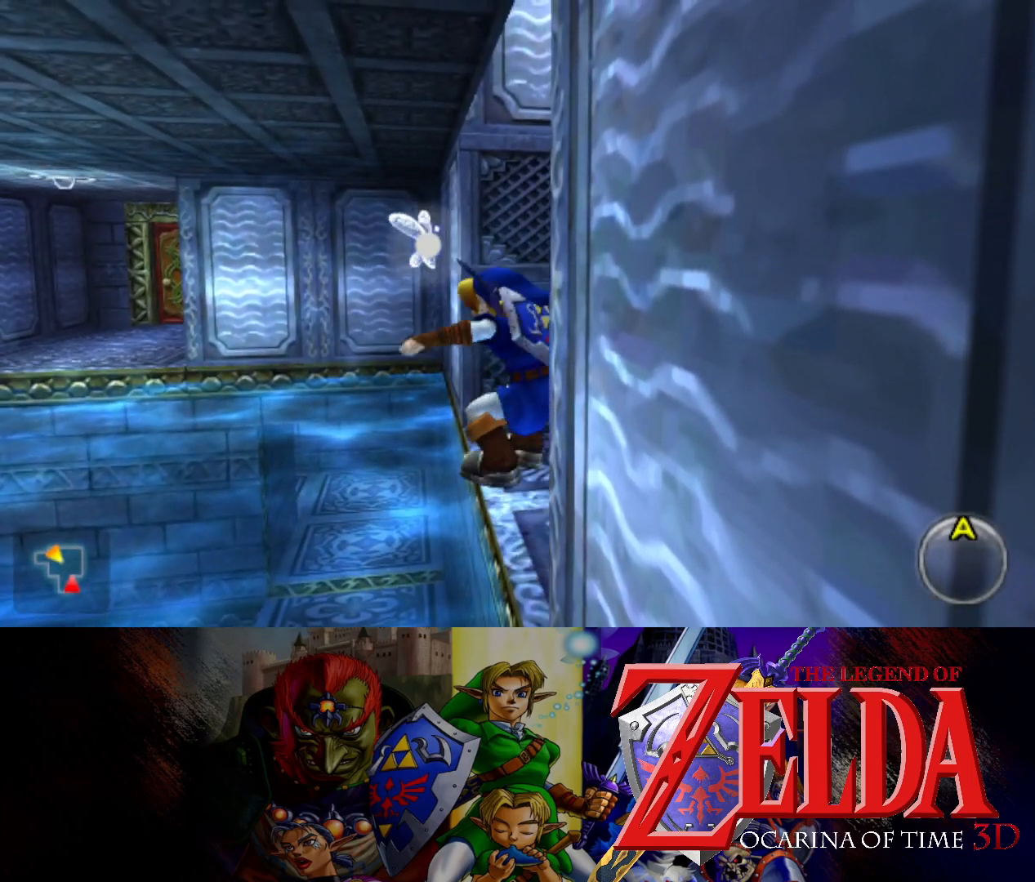
{"buttons": [], "left_stick": "center", "right_stick": "center", "events": [[317, "X", "down"], [433, "X", "up"]]}
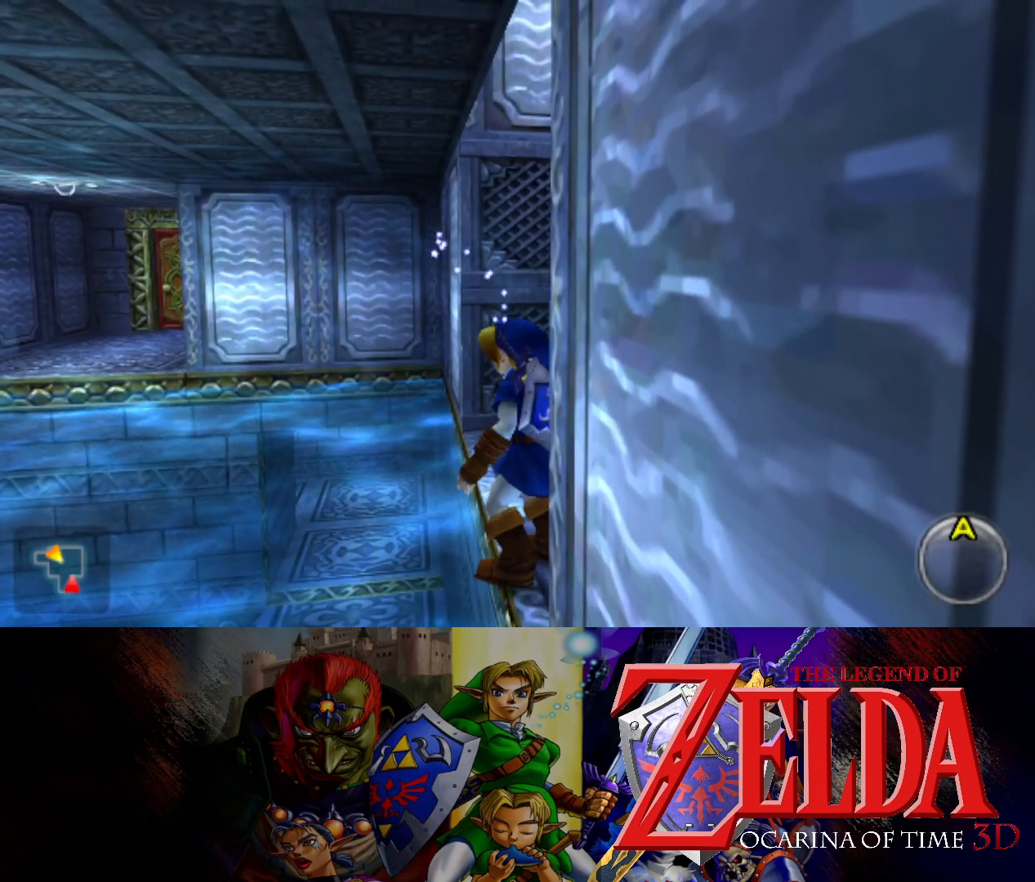
{"buttons": [], "left_stick": "center", "right_stick": "center", "events": [[317, "X", "down"], [417, "X", "up"]]}
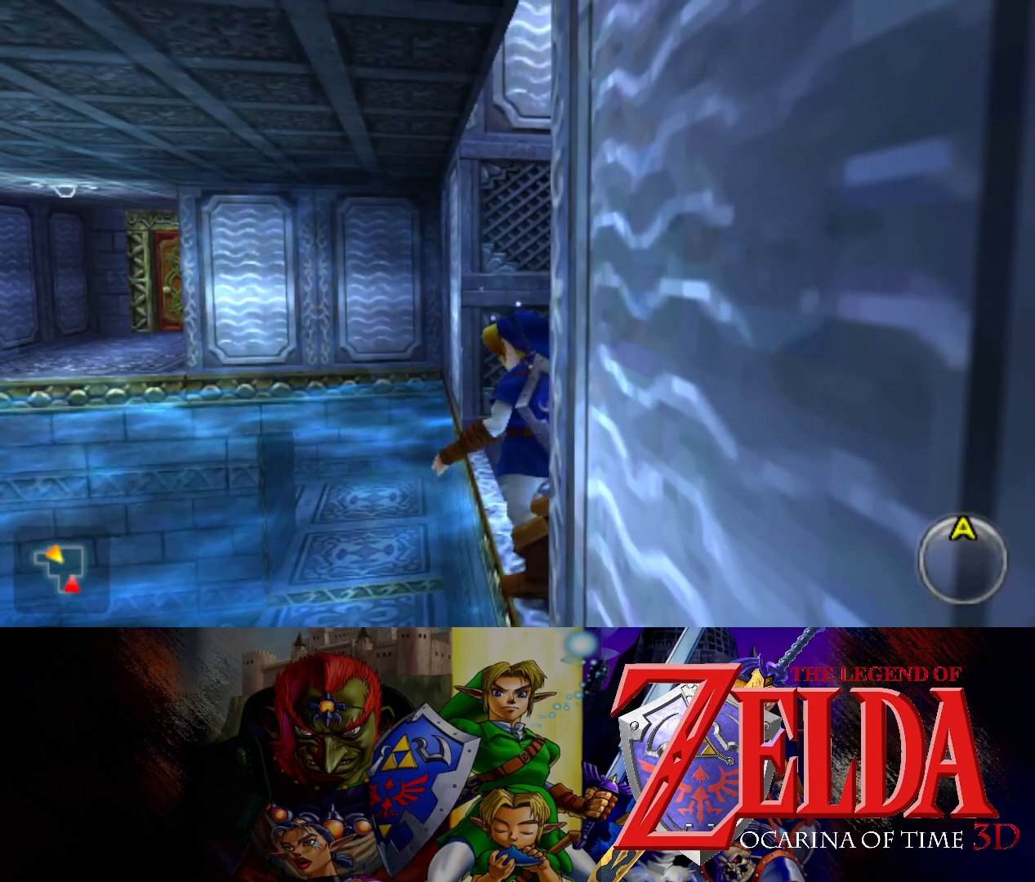
{"buttons": [], "left_stick": "up-left", "right_stick": "center", "events": [[400, "left_stick", "up-left"]]}
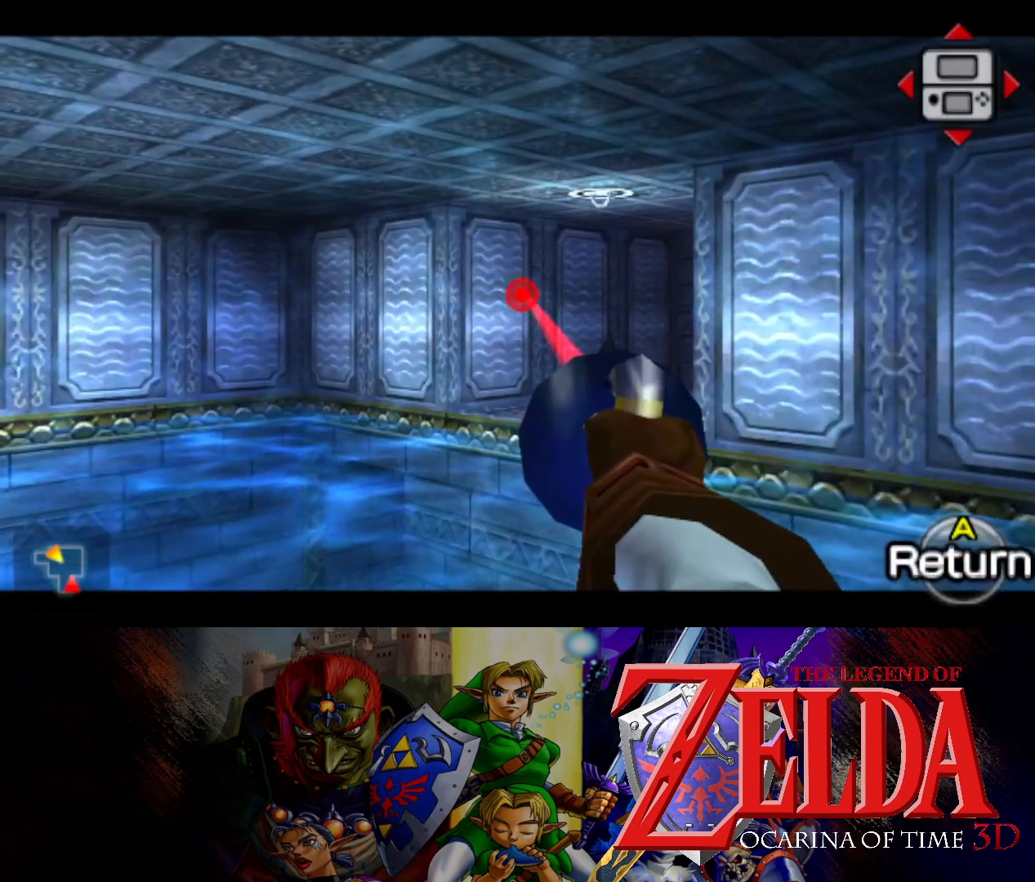
{"buttons": [], "left_stick": "up-right", "right_stick": "center", "events": [[50, "left_stick", "up-right"], [217, "left_stick", "center"], [450, "left_stick", "up-right"]]}
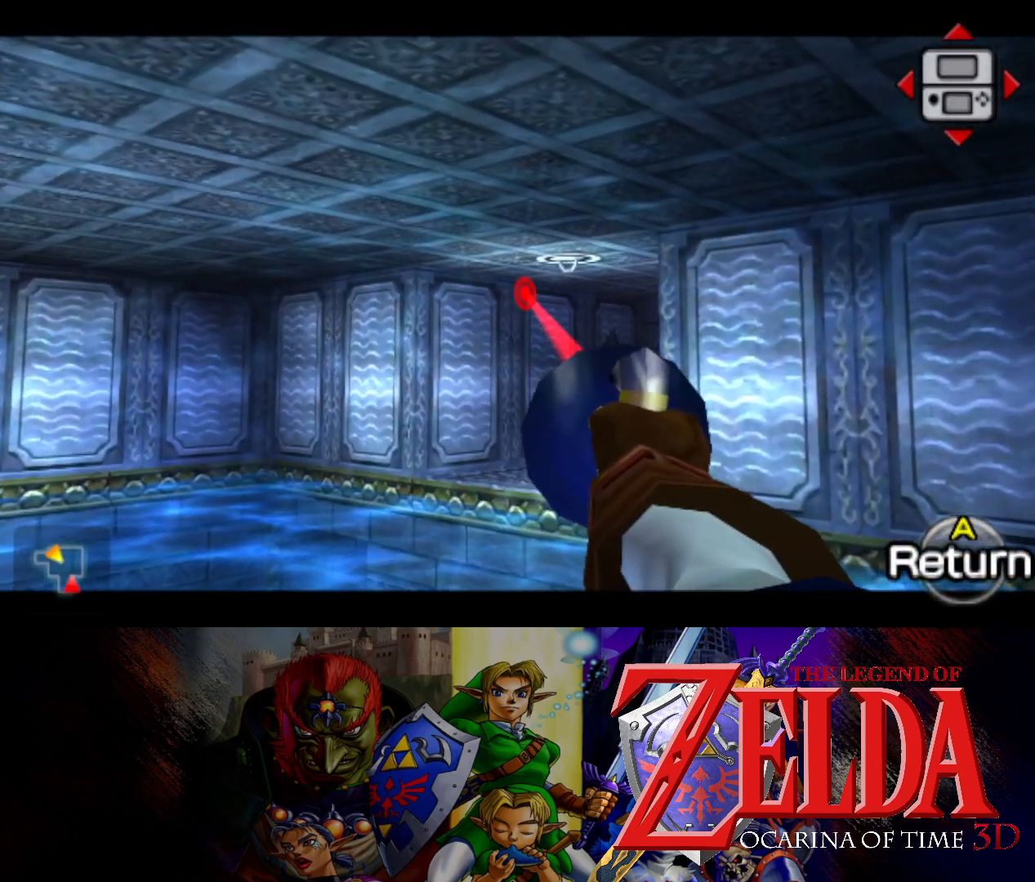
{"buttons": ["X"], "left_stick": "center", "right_stick": "center", "events": [[100, "left_stick", "center"], [267, "left_stick", "right"], [350, "left_stick", "center"], [417, "X", "down"]]}
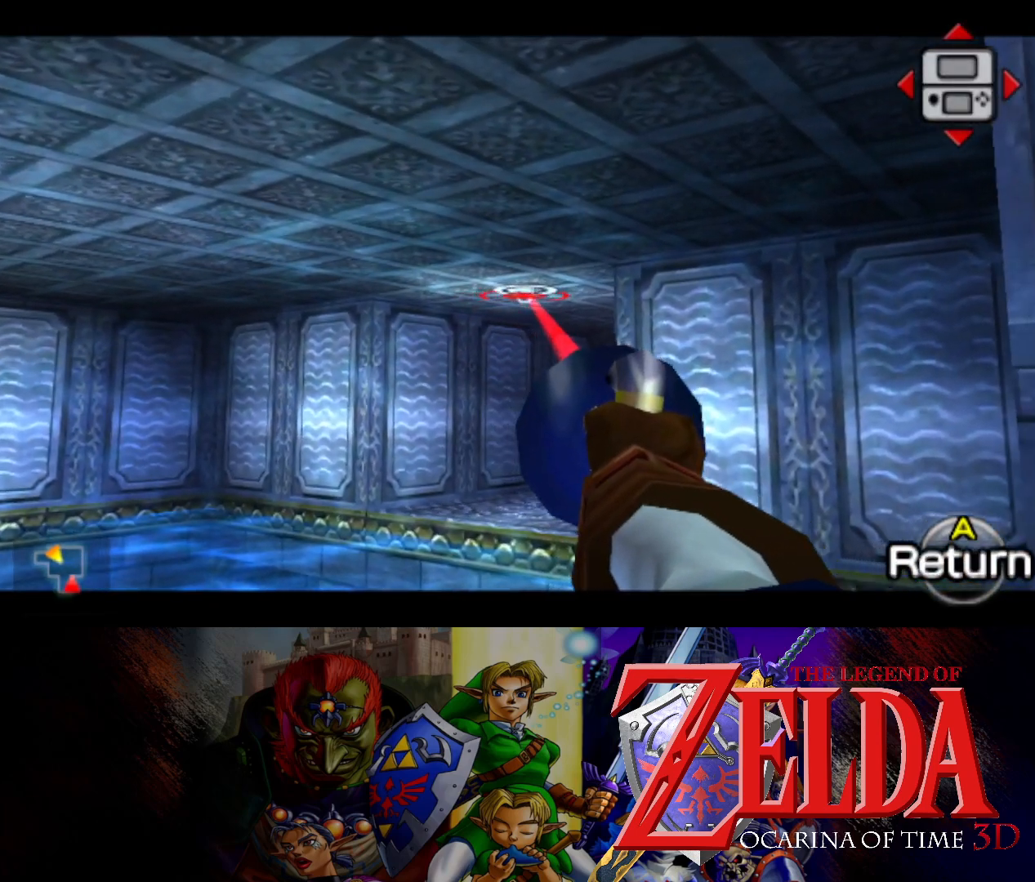
{"buttons": [], "left_stick": "center", "right_stick": "center", "events": [[33, "X", "up"]]}
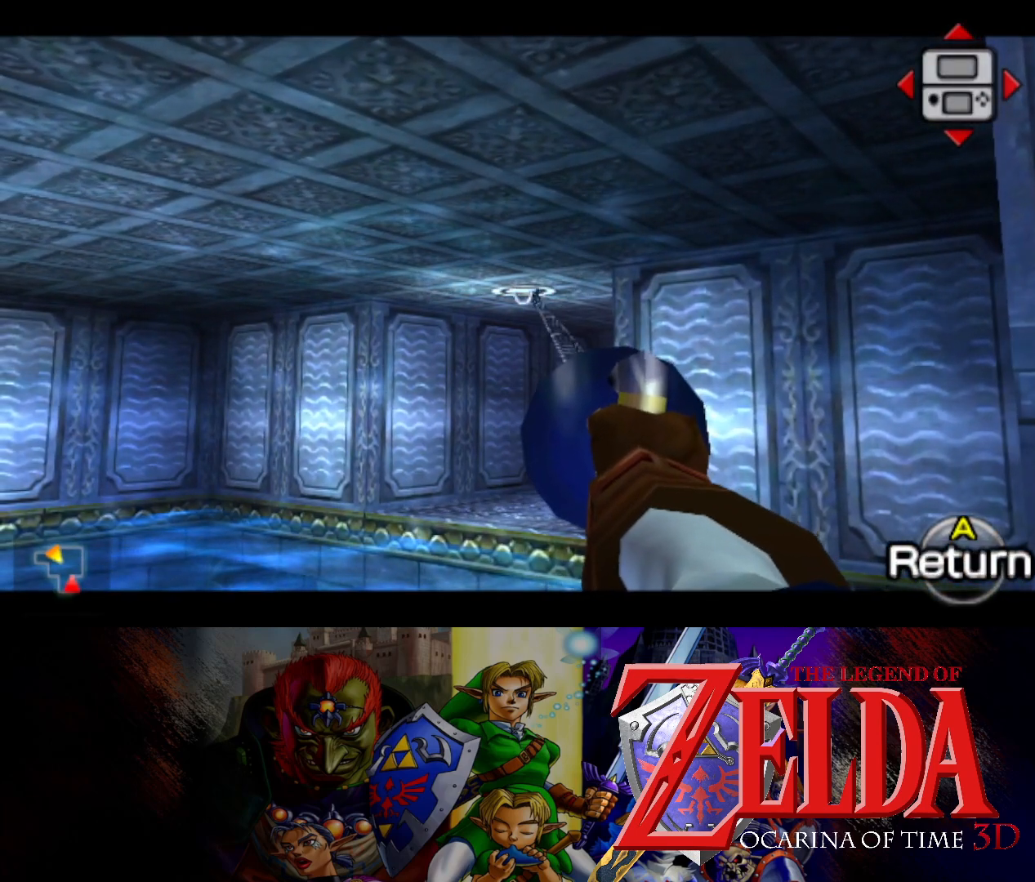
{"buttons": [], "left_stick": "center", "right_stick": "center", "events": []}
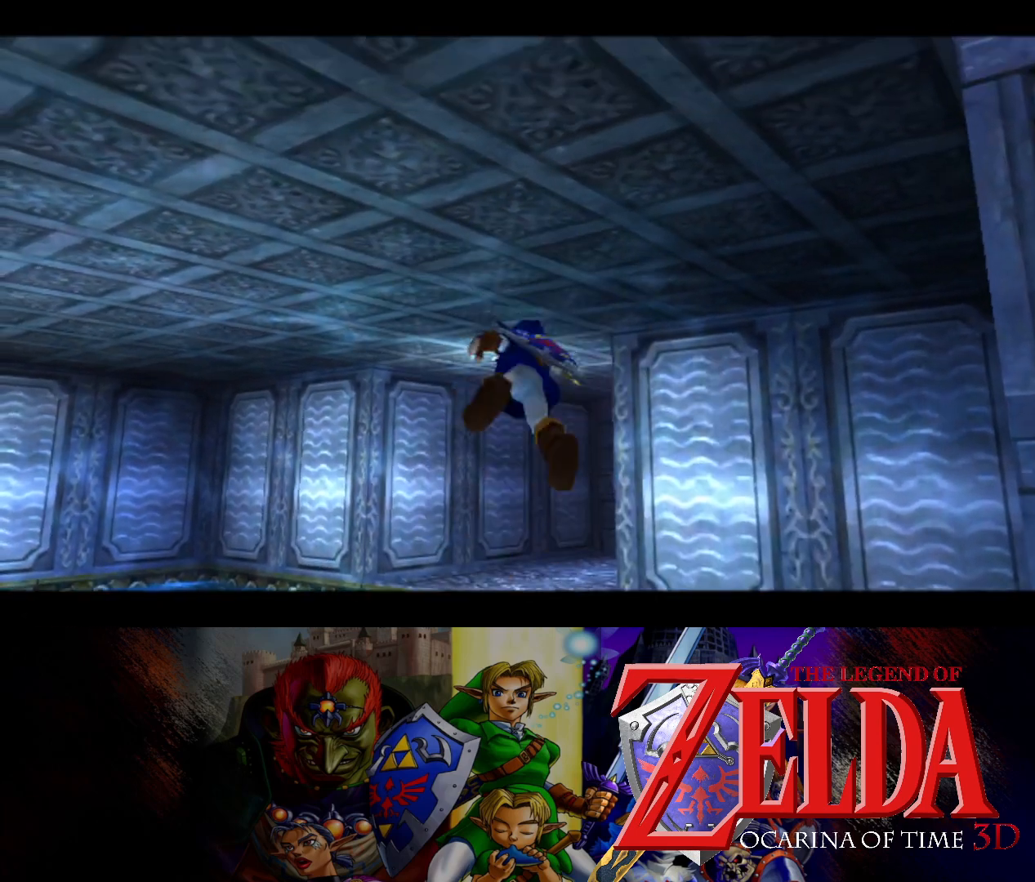
{"buttons": [], "left_stick": "up", "right_stick": "center", "events": [[117, "left_stick", "up"]]}
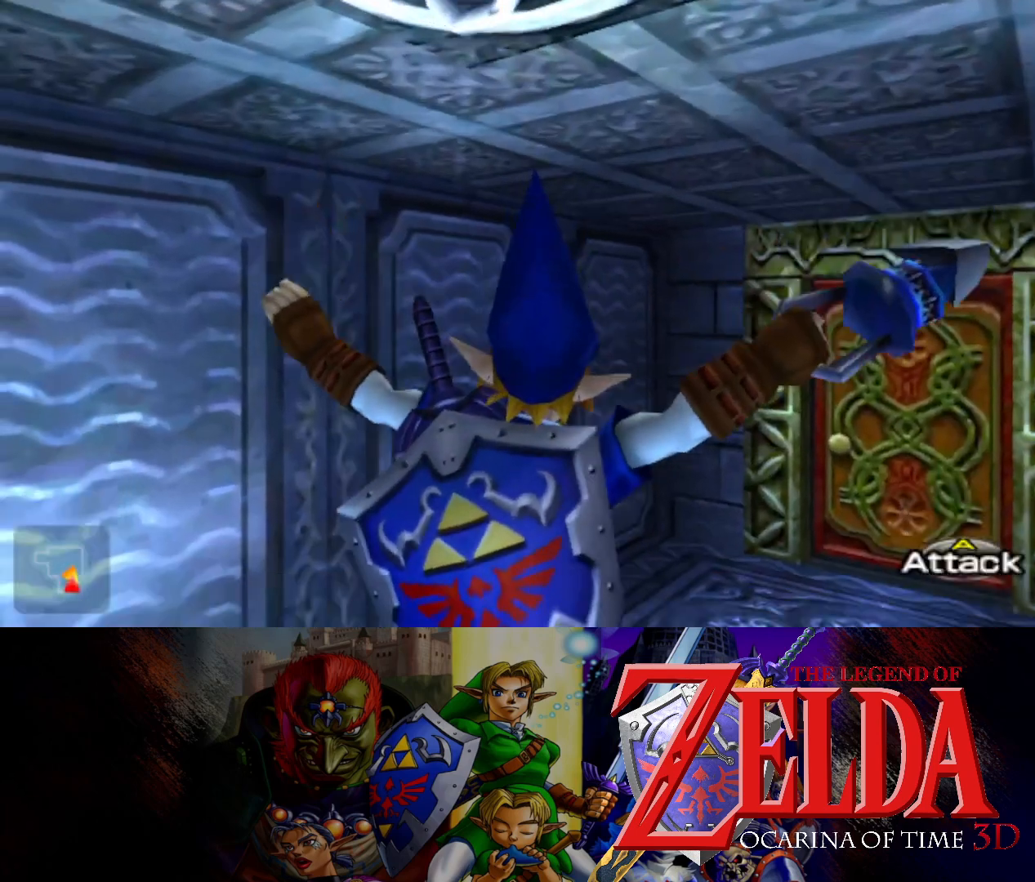
{"buttons": [], "left_stick": "up-right", "right_stick": "center", "events": [[300, "left_stick", "up-right"]]}
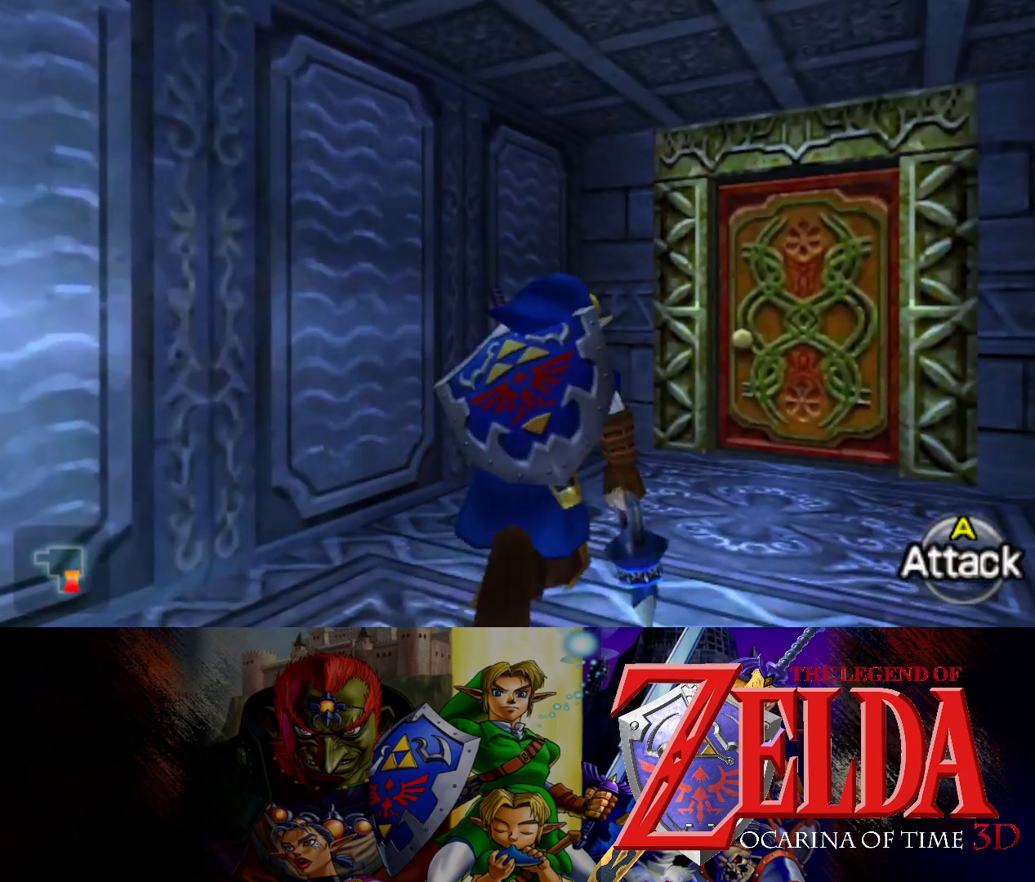
{"buttons": [], "left_stick": "up", "right_stick": "center", "events": [[317, "left_stick", "up"]]}
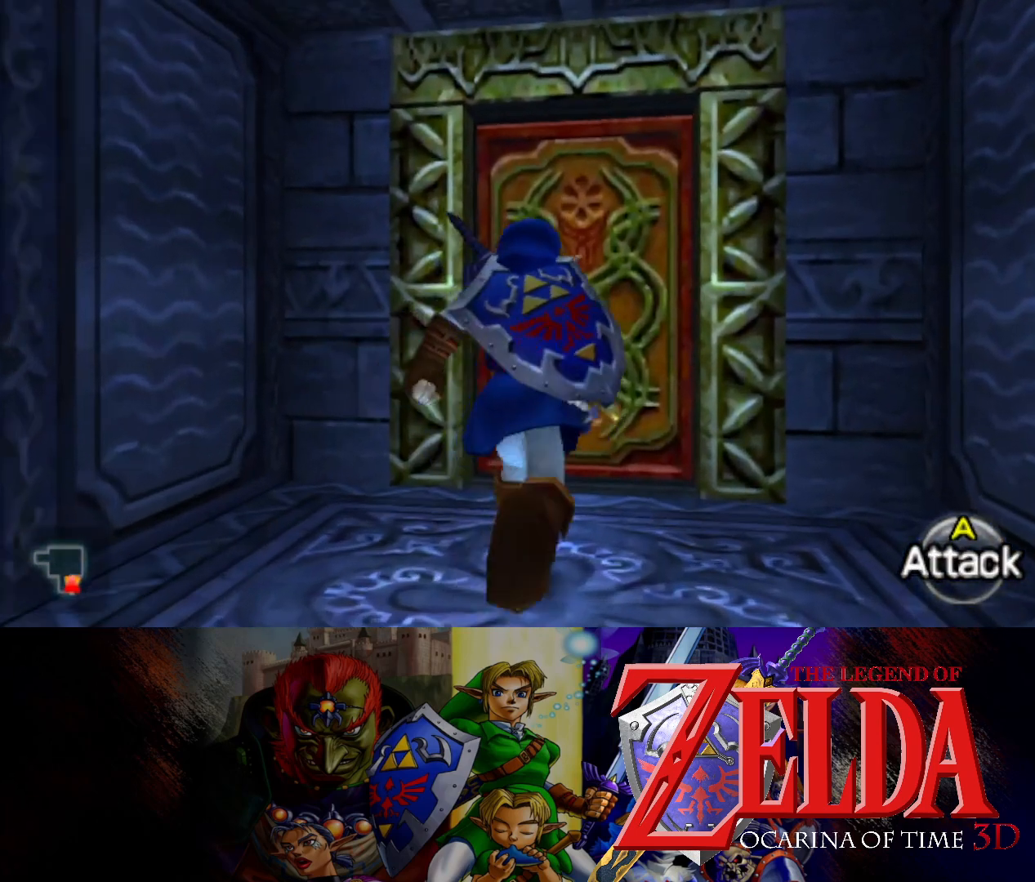
{"buttons": ["B"], "left_stick": "up", "right_stick": "center", "events": [[450, "B", "down"]]}
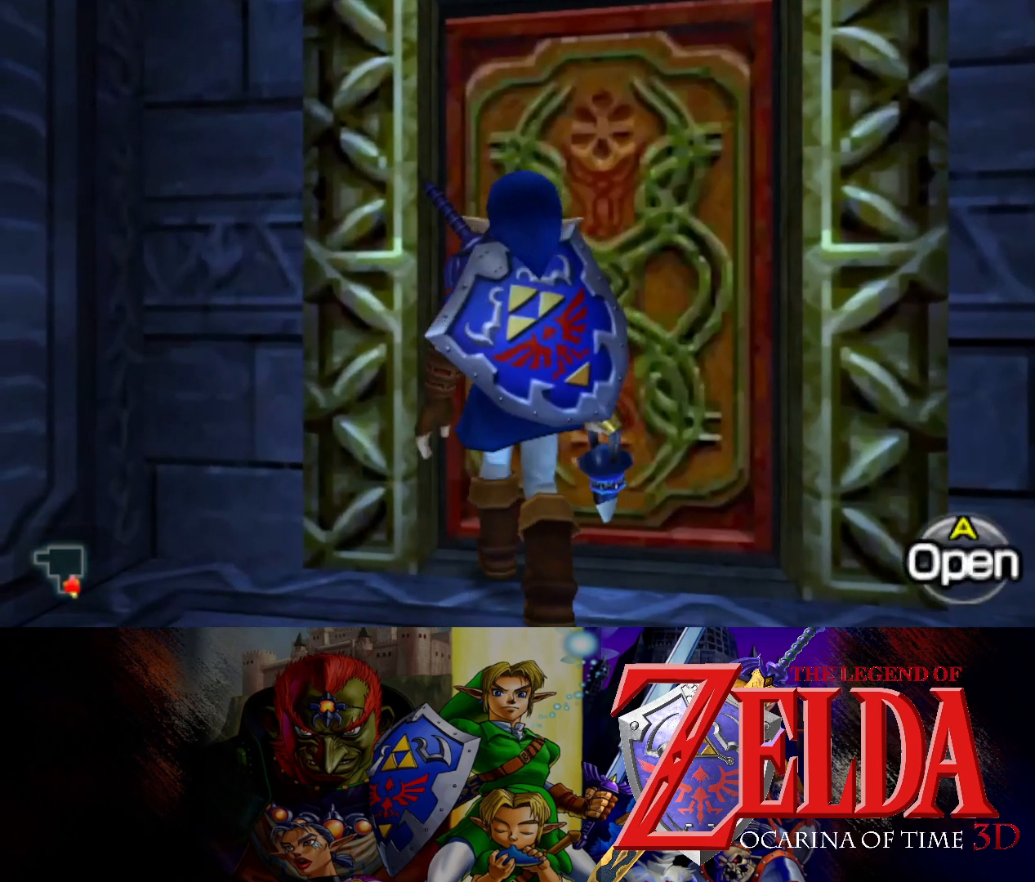
{"buttons": [], "left_stick": "up", "right_stick": "center", "events": [[83, "B", "up"]]}
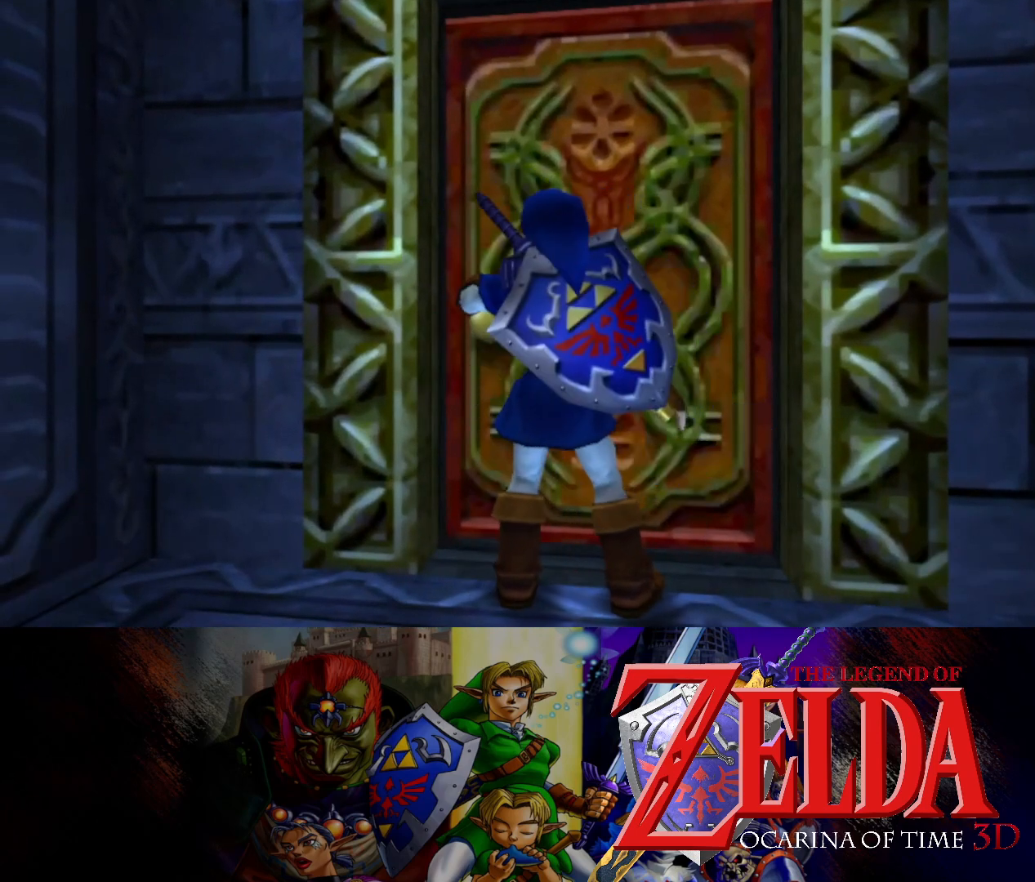
{"buttons": [], "left_stick": "center", "right_stick": "center", "events": [[367, "left_stick", "center"]]}
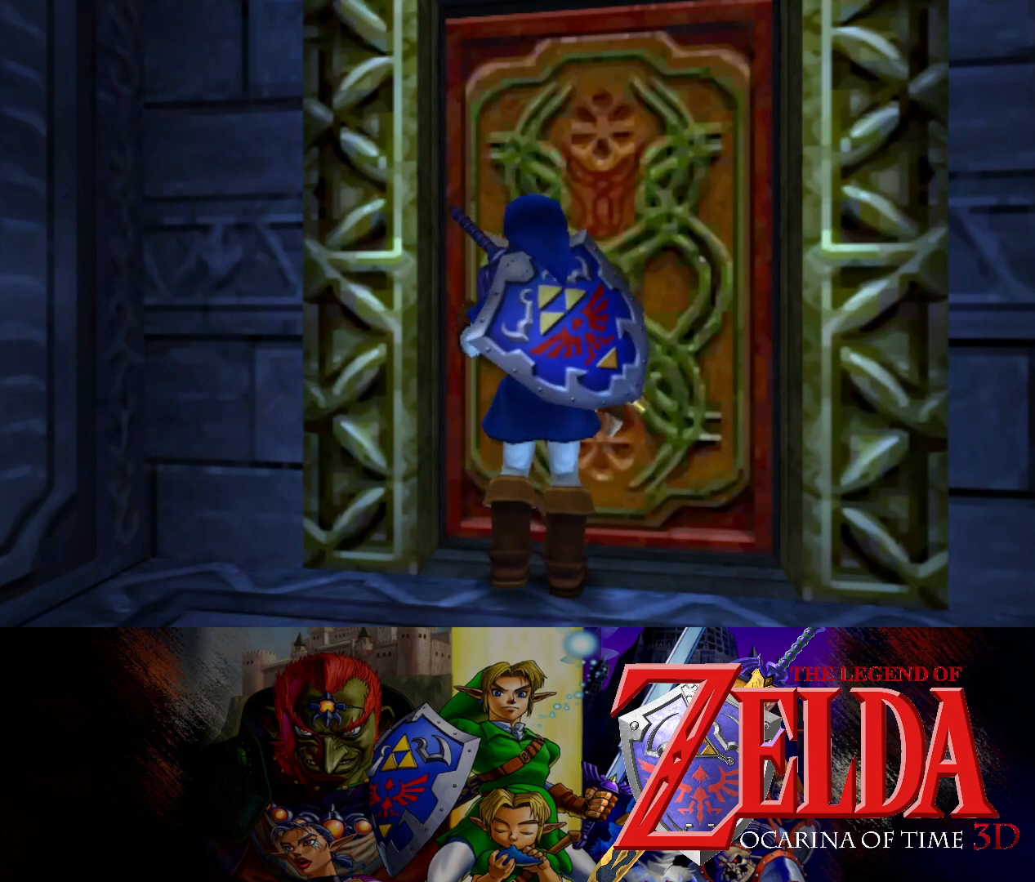
{"buttons": [], "left_stick": "center", "right_stick": "center", "events": []}
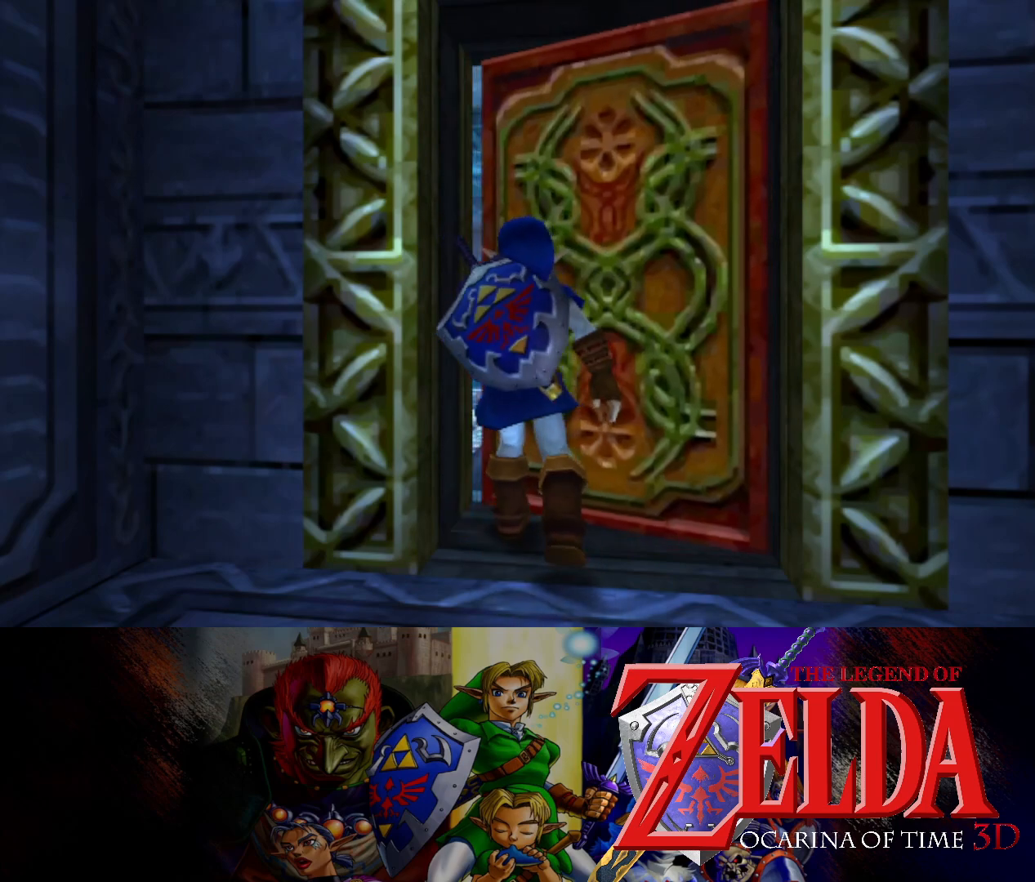
{"buttons": [], "left_stick": "center", "right_stick": "center", "events": []}
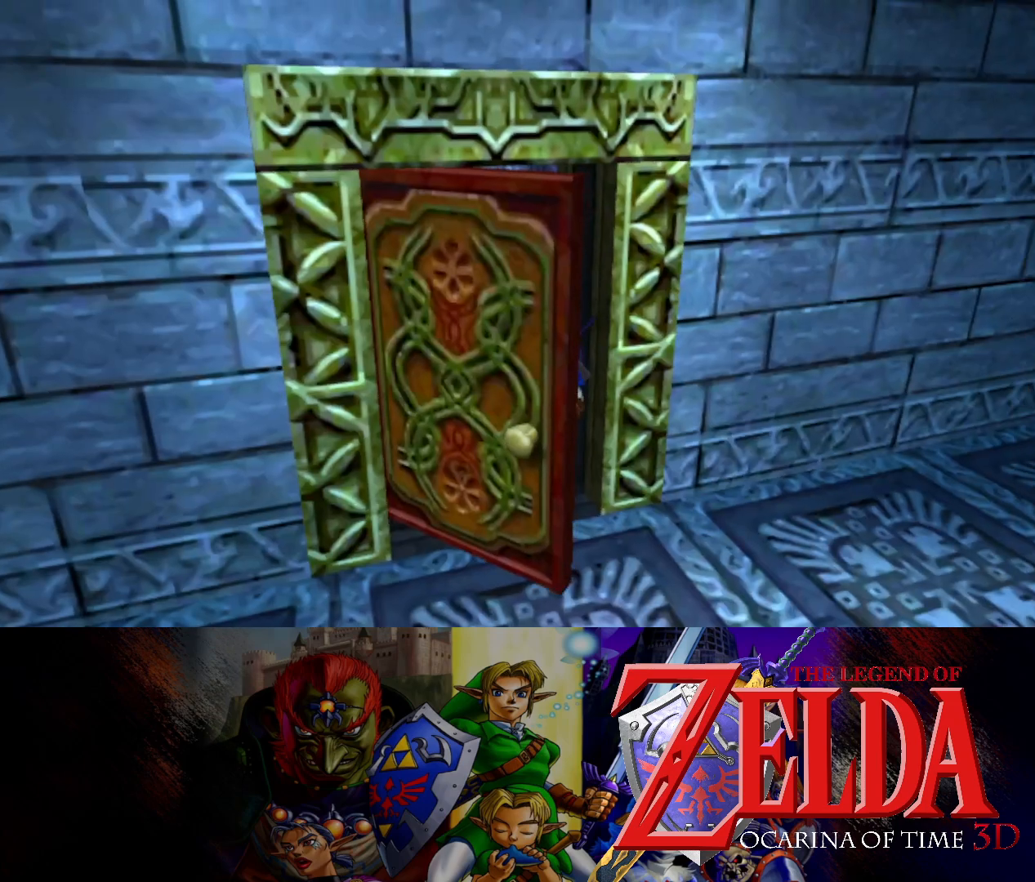
{"buttons": [], "left_stick": "center", "right_stick": "center", "events": []}
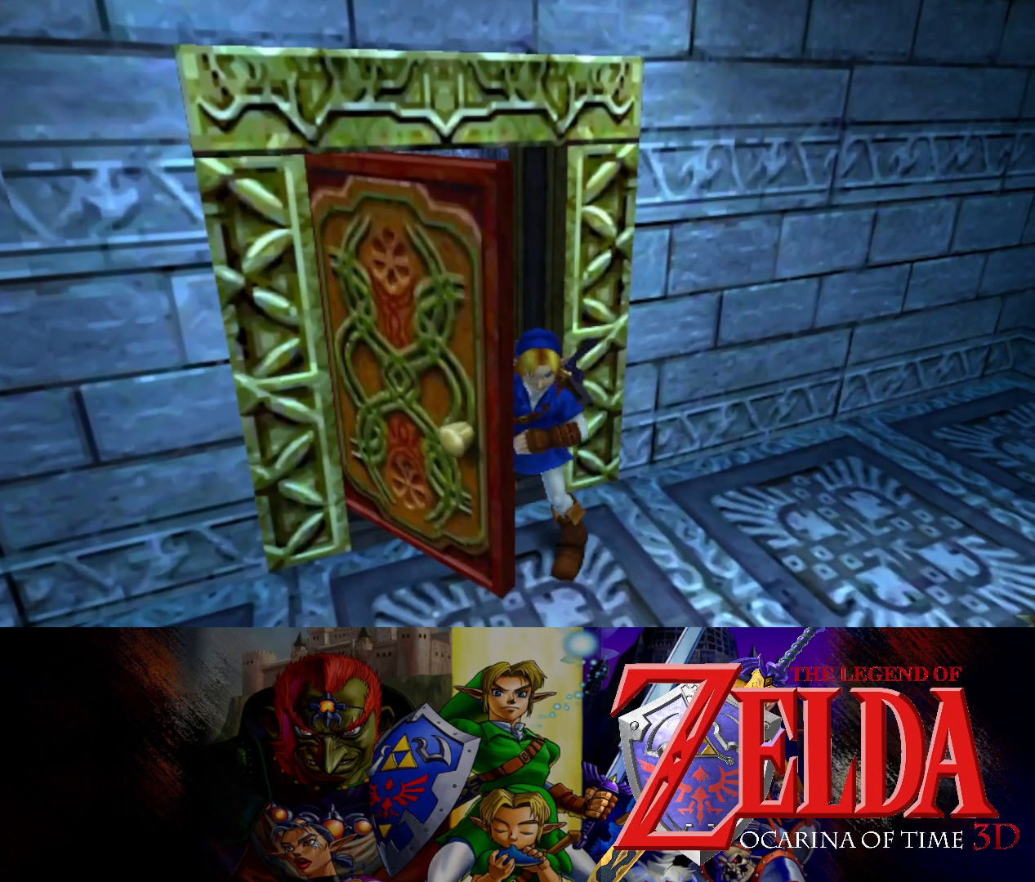
{"buttons": [], "left_stick": "center", "right_stick": "center", "events": []}
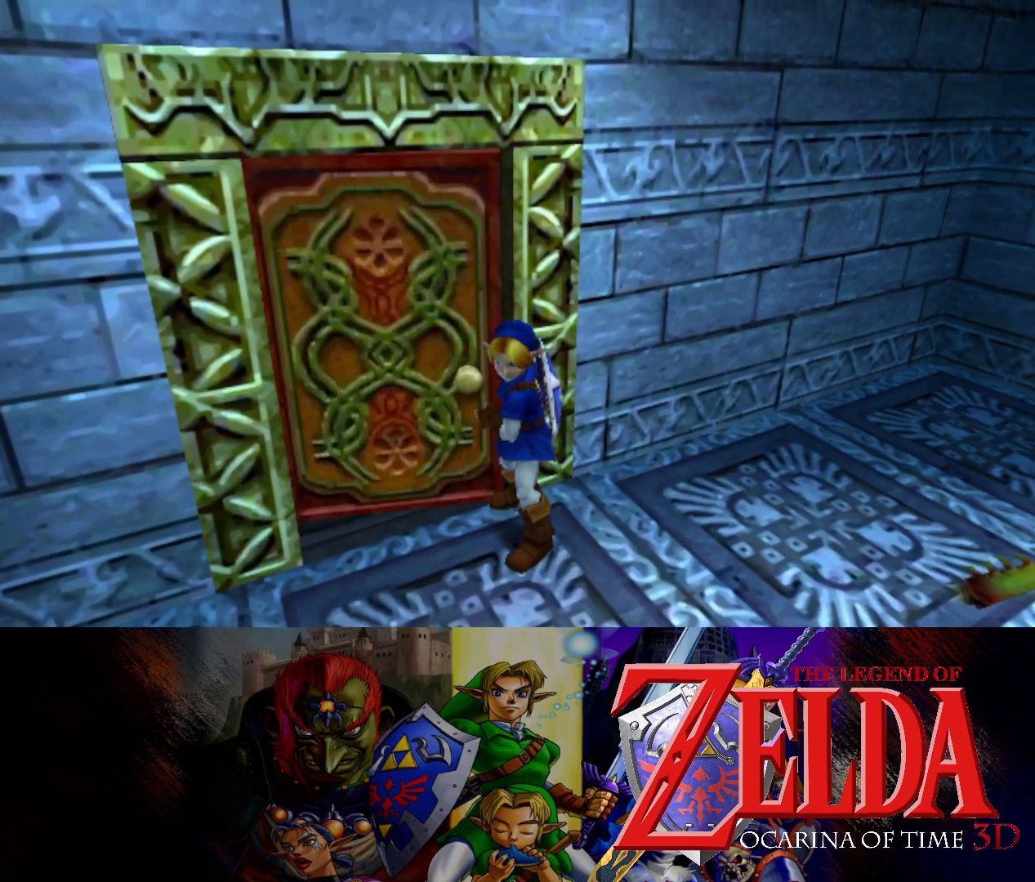
{"buttons": [], "left_stick": "center", "right_stick": "center", "events": []}
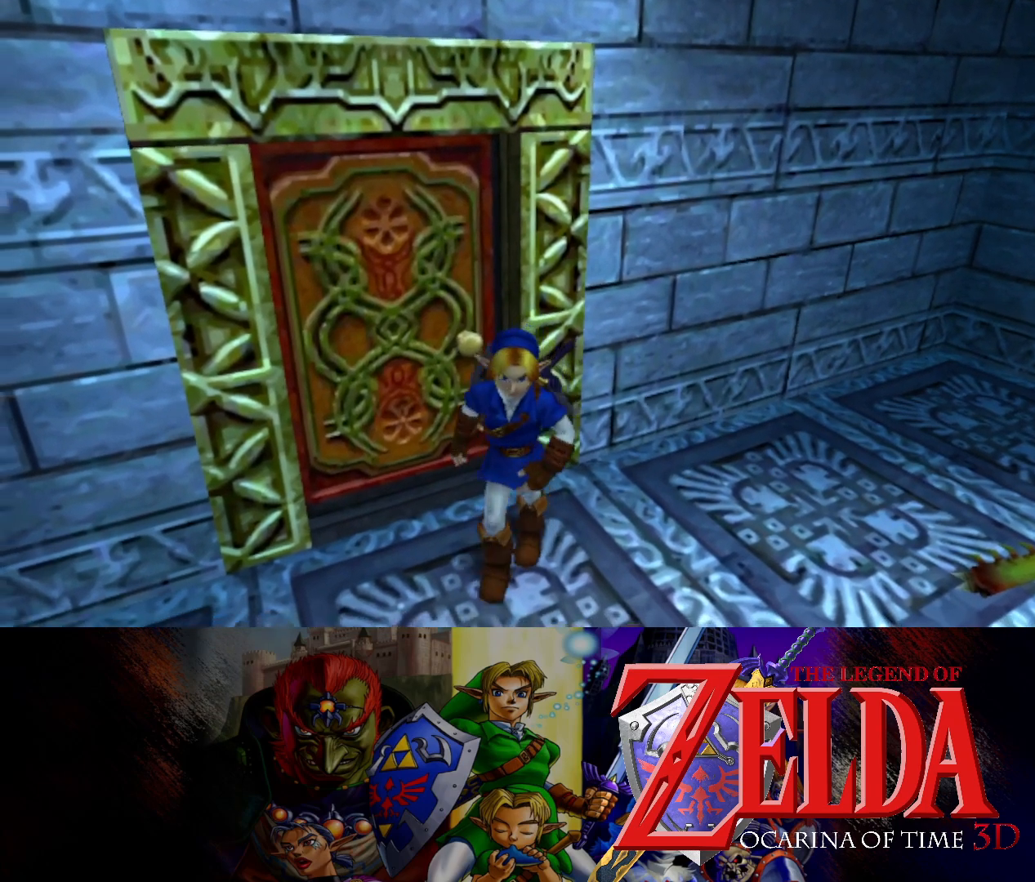
{"buttons": [], "left_stick": "center", "right_stick": "center", "events": [[83, "left_stick", "down-right"], [400, "left_stick", "center"]]}
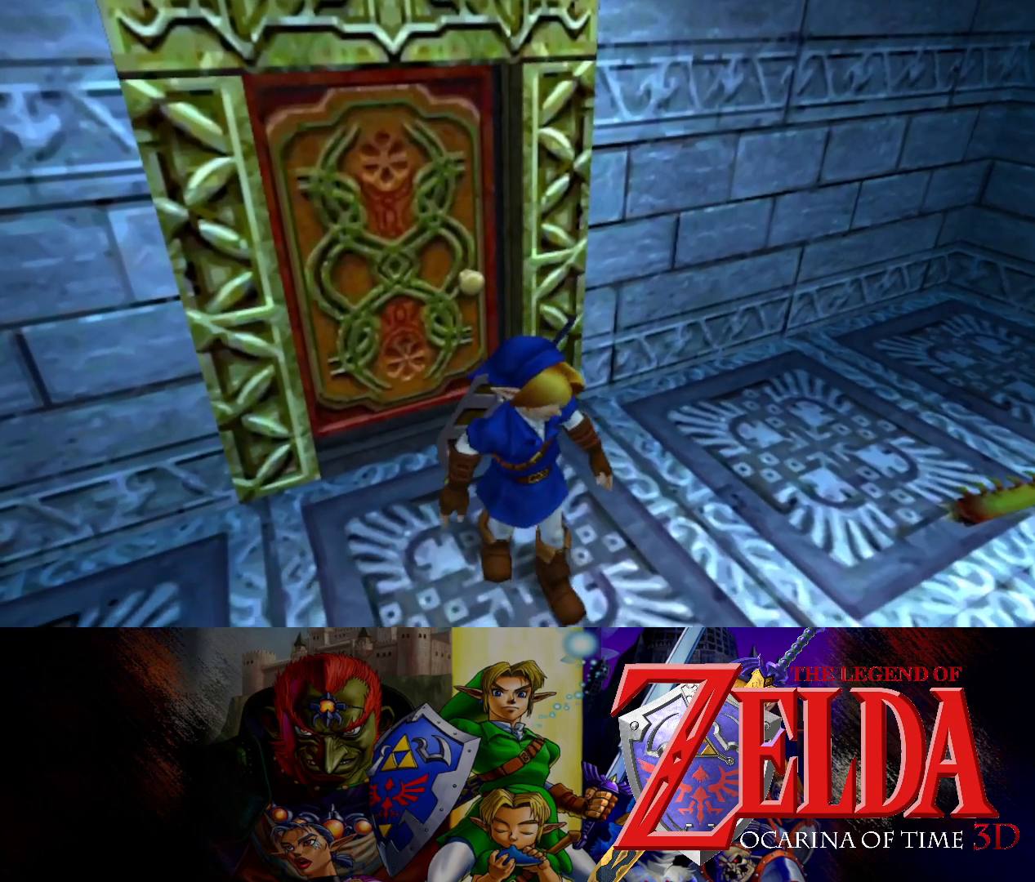
{"buttons": [], "left_stick": "center", "right_stick": "center", "events": []}
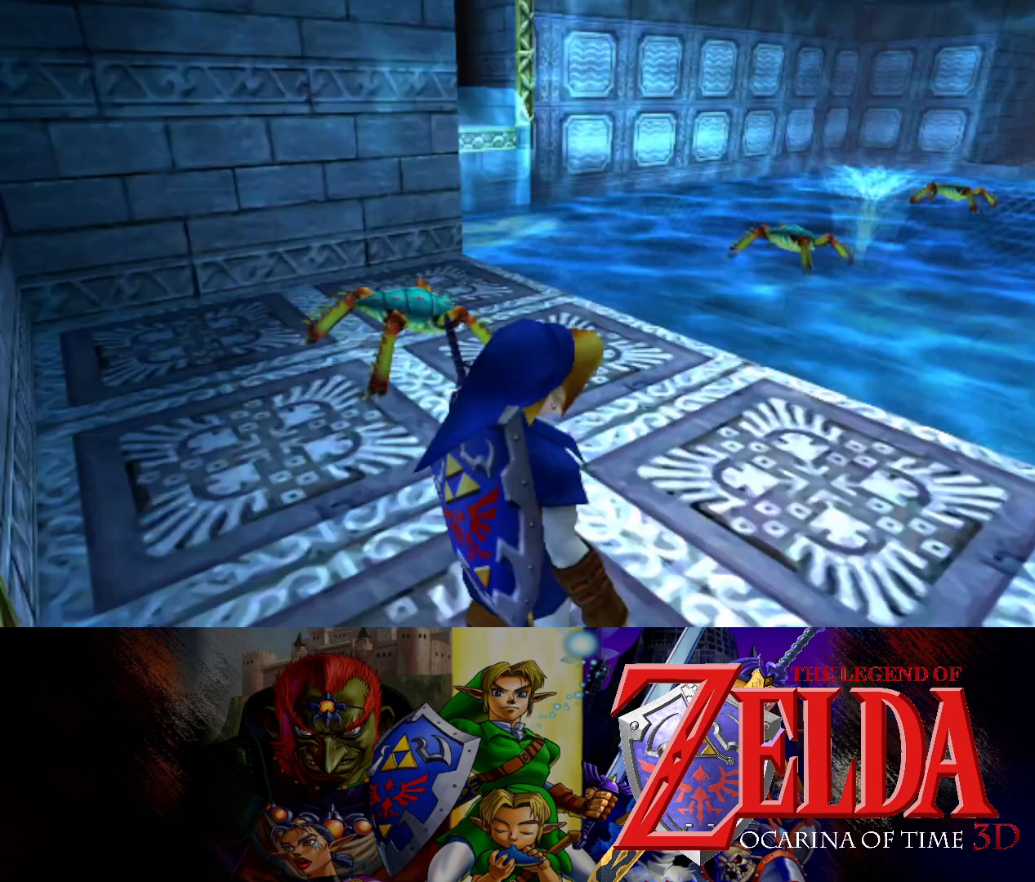
{"buttons": [], "left_stick": "up", "right_stick": "center", "events": [[450, "left_stick", "up"]]}
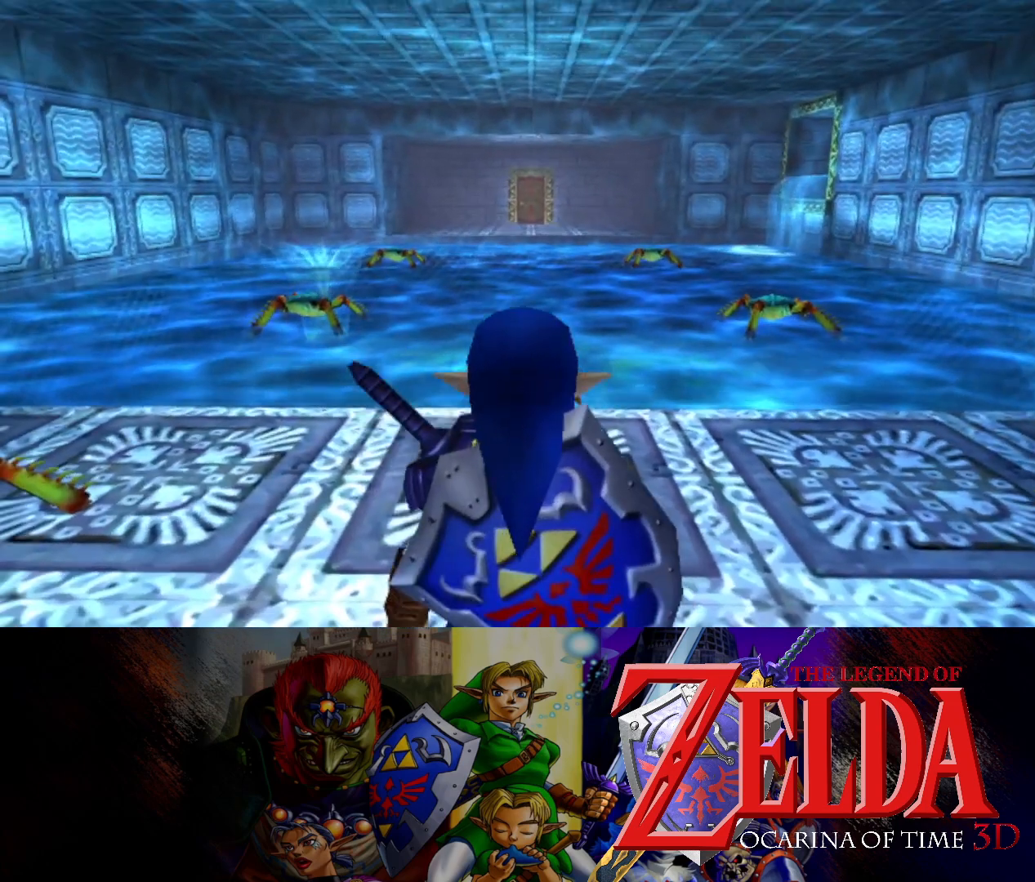
{"buttons": [], "left_stick": "center", "right_stick": "center", "events": [[300, "left_stick", "center"]]}
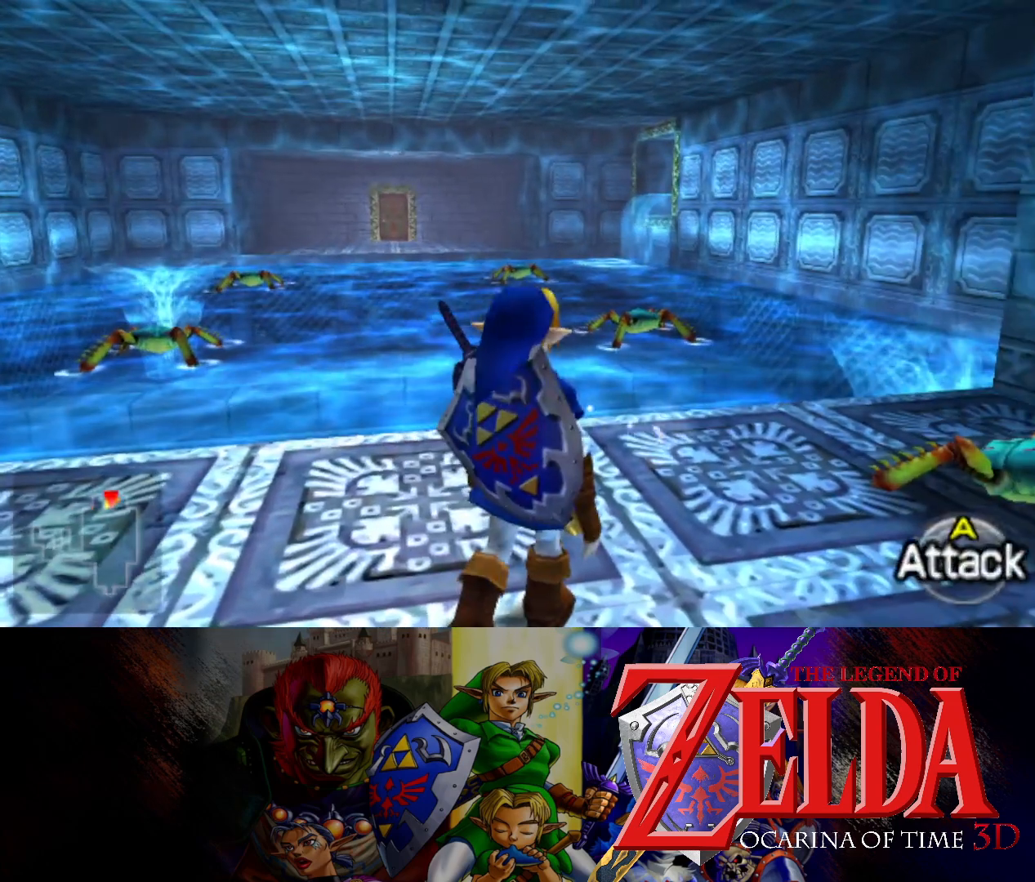
{"buttons": [], "left_stick": "up", "right_stick": "center", "events": [[17, "left_stick", "down"], [183, "L1", "down"], [250, "left_stick", "center"], [283, "L1", "up"], [500, "left_stick", "up"]]}
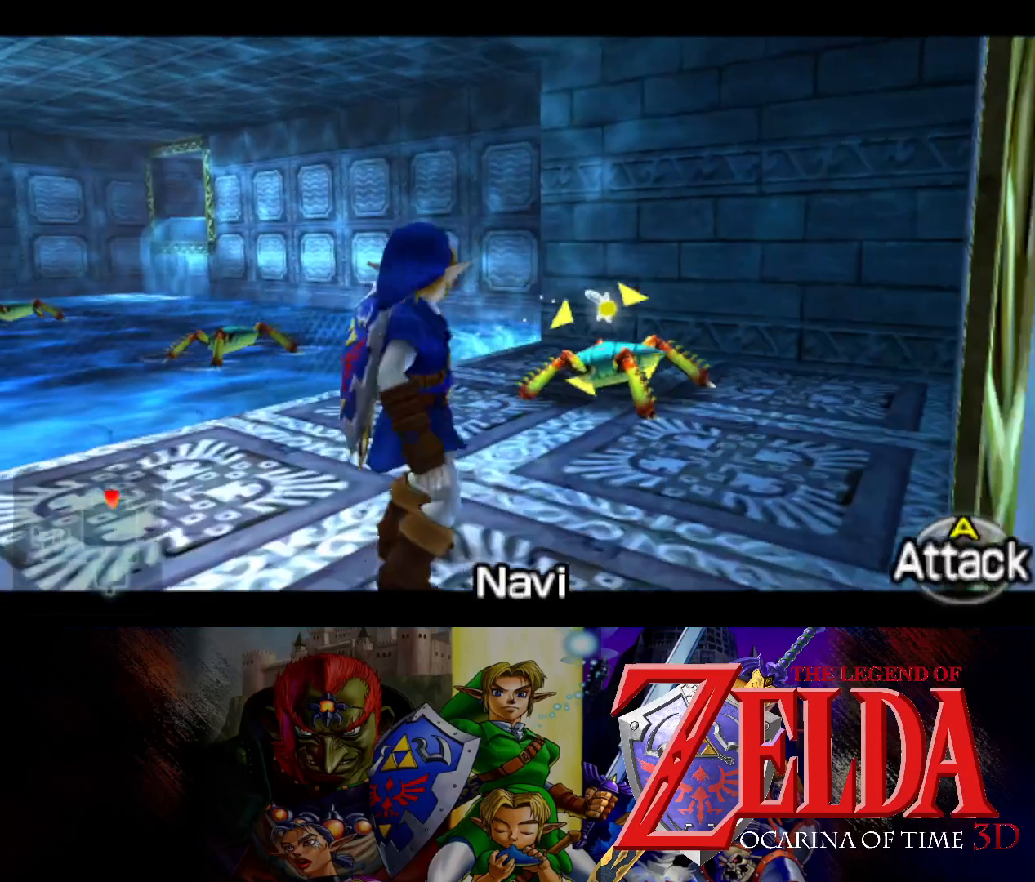
{"buttons": [], "left_stick": "down-right", "right_stick": "center", "events": [[167, "left_stick", "right"], [300, "left_stick", "down"], [500, "left_stick", "down-right"]]}